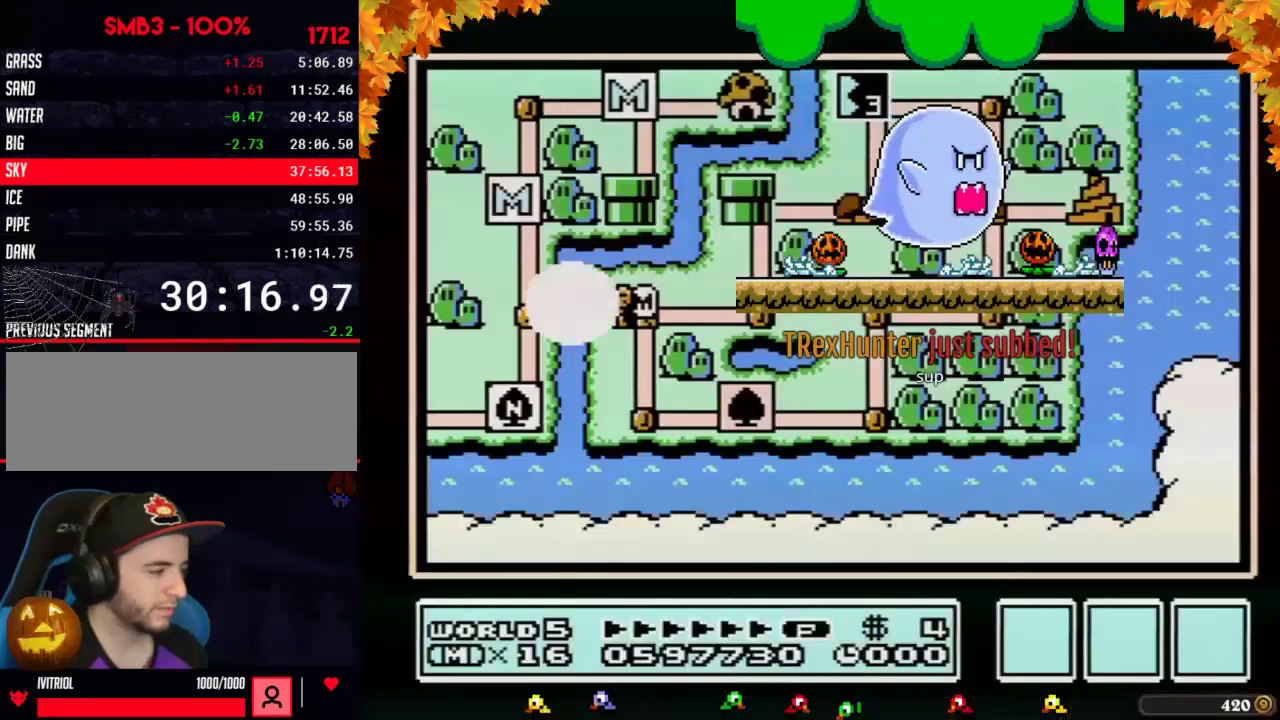
Gameplay with a controller (Nintendo layout); each line is a JSON object with the inputs held at the frame after it. "events" lists button and stick changes between this image and that frame as [ms after this image, input, new state], when the widget could be followed in between. Not read: L3 R3.
{"buttons": ["DPAD_RIGHT"], "events": [[233, "DPAD_RIGHT", "down"]]}
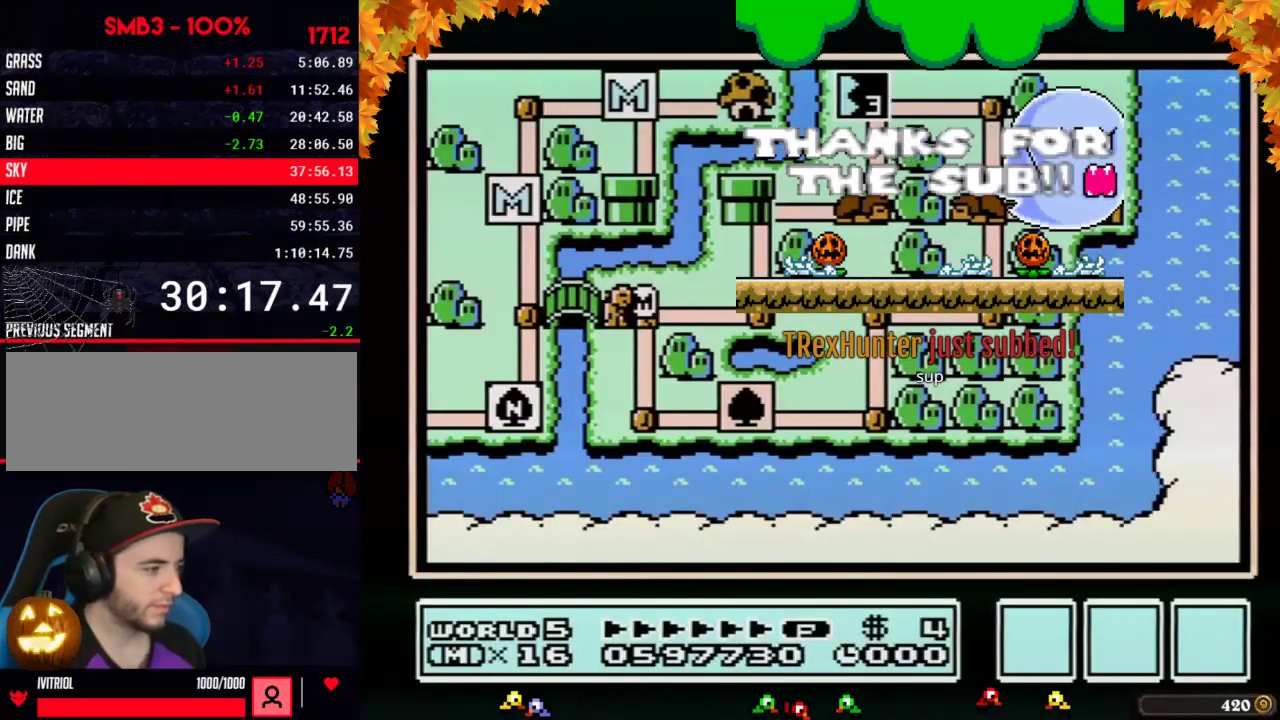
{"buttons": ["DPAD_RIGHT"]}
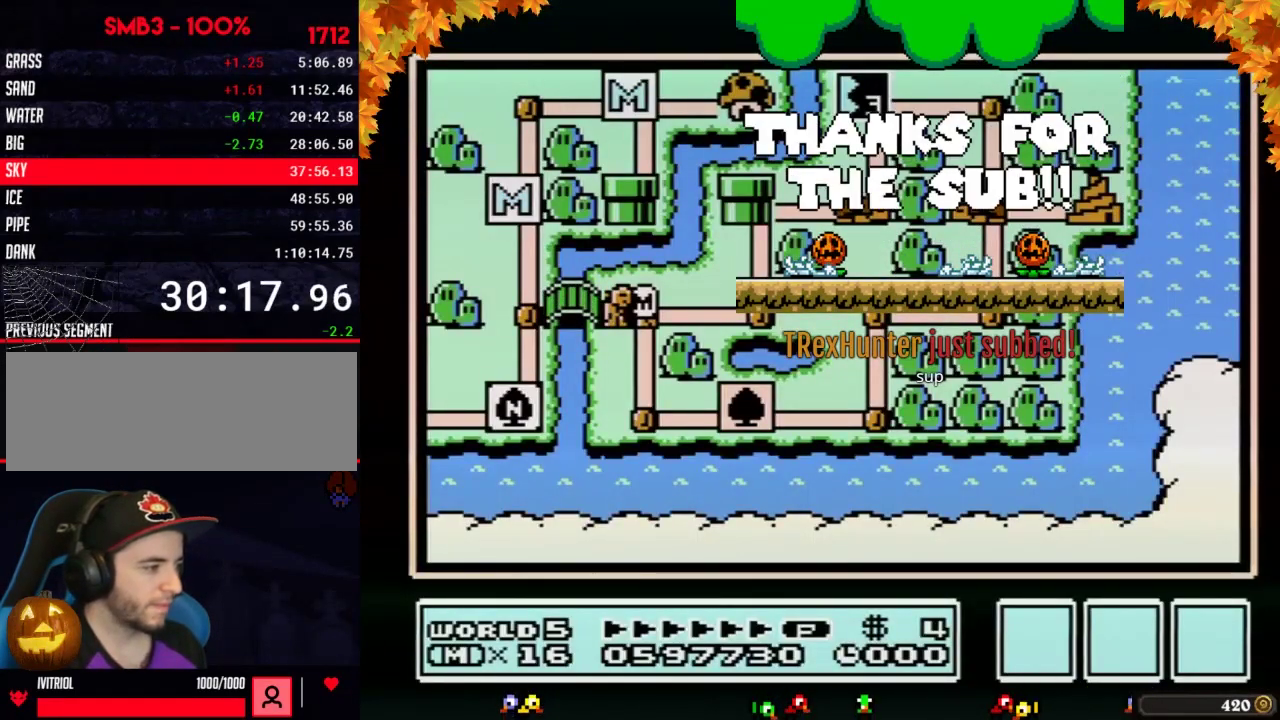
{"buttons": ["DPAD_RIGHT"]}
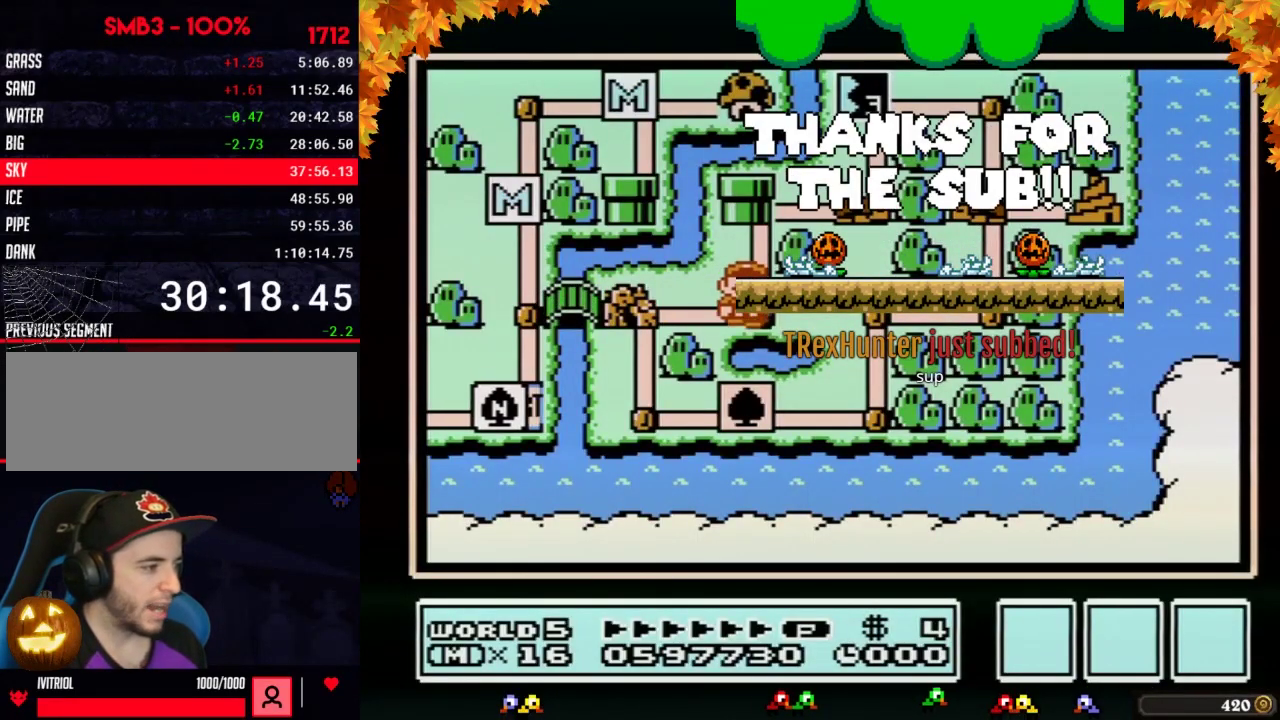
{"buttons": ["DPAD_RIGHT"], "events": [[17, "DPAD_RIGHT", "up"], [100, "DPAD_UP", "down"], [317, "DPAD_UP", "up"], [417, "DPAD_RIGHT", "down"]]}
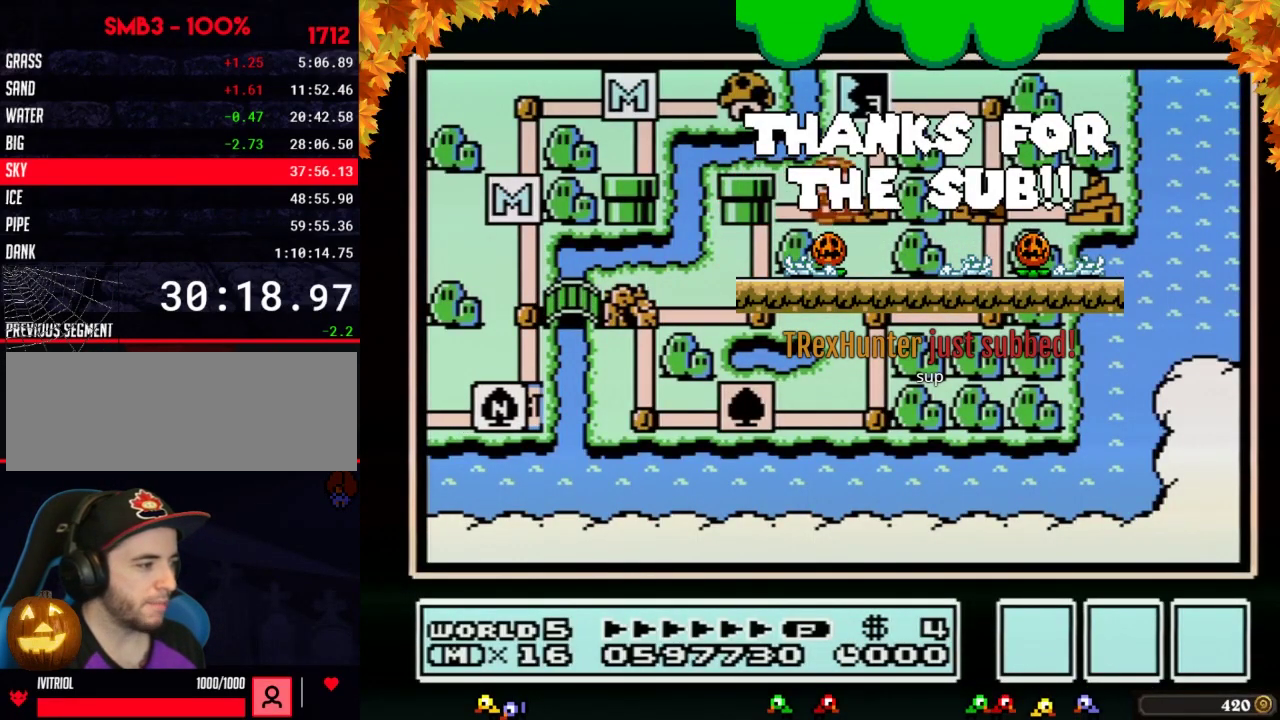
{"buttons": [], "events": [[100, "DPAD_RIGHT", "up"], [233, "DPAD_UP", "down"], [383, "DPAD_UP", "up"]]}
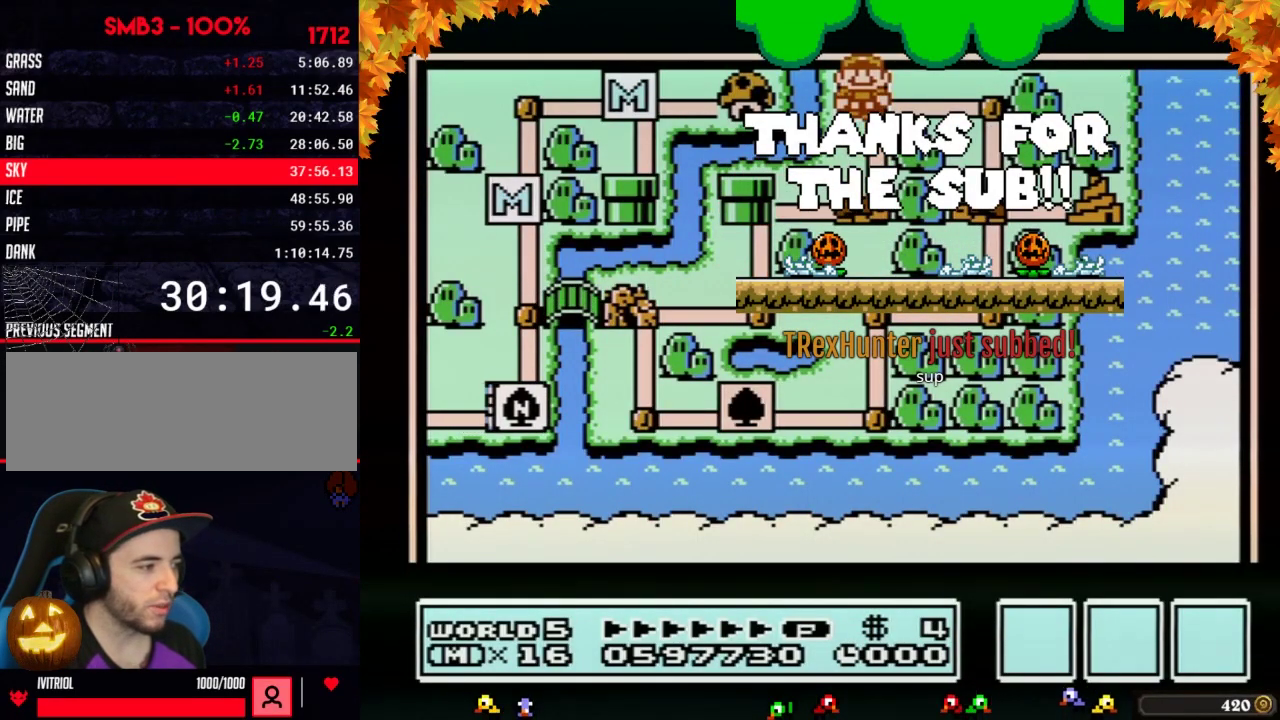
{"buttons": []}
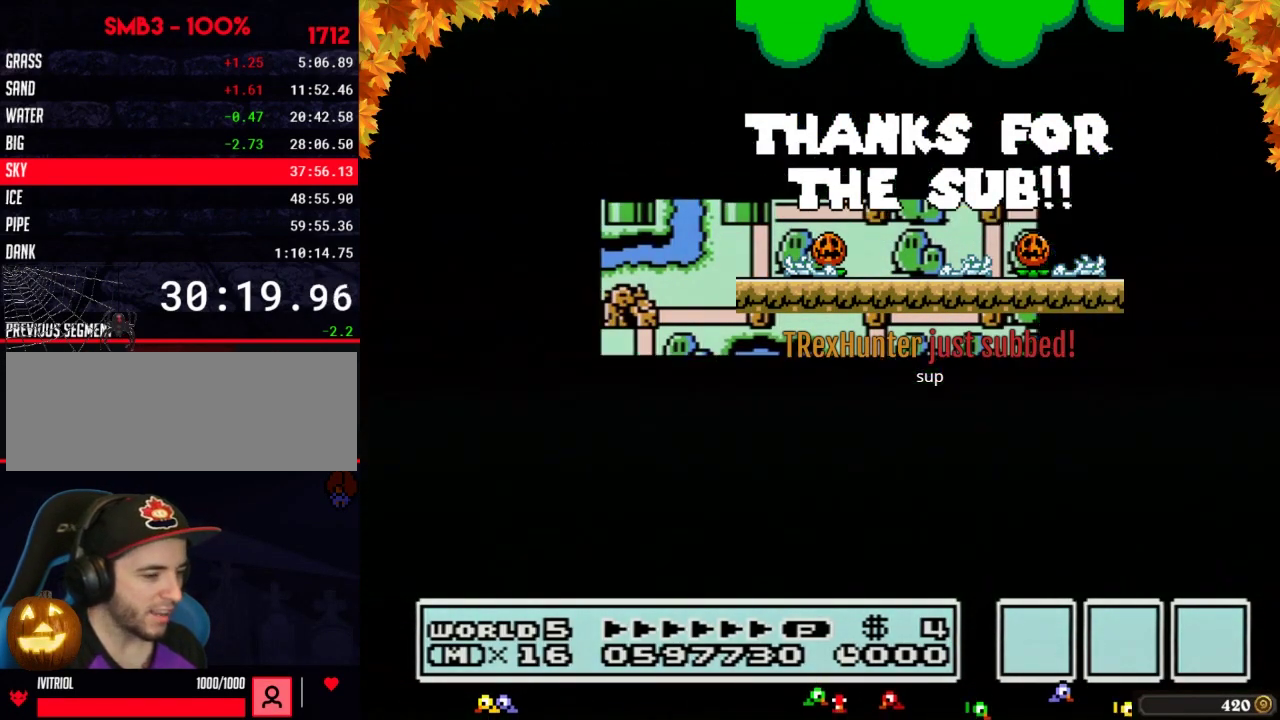
{"buttons": ["A"], "events": [[500, "A", "down"]]}
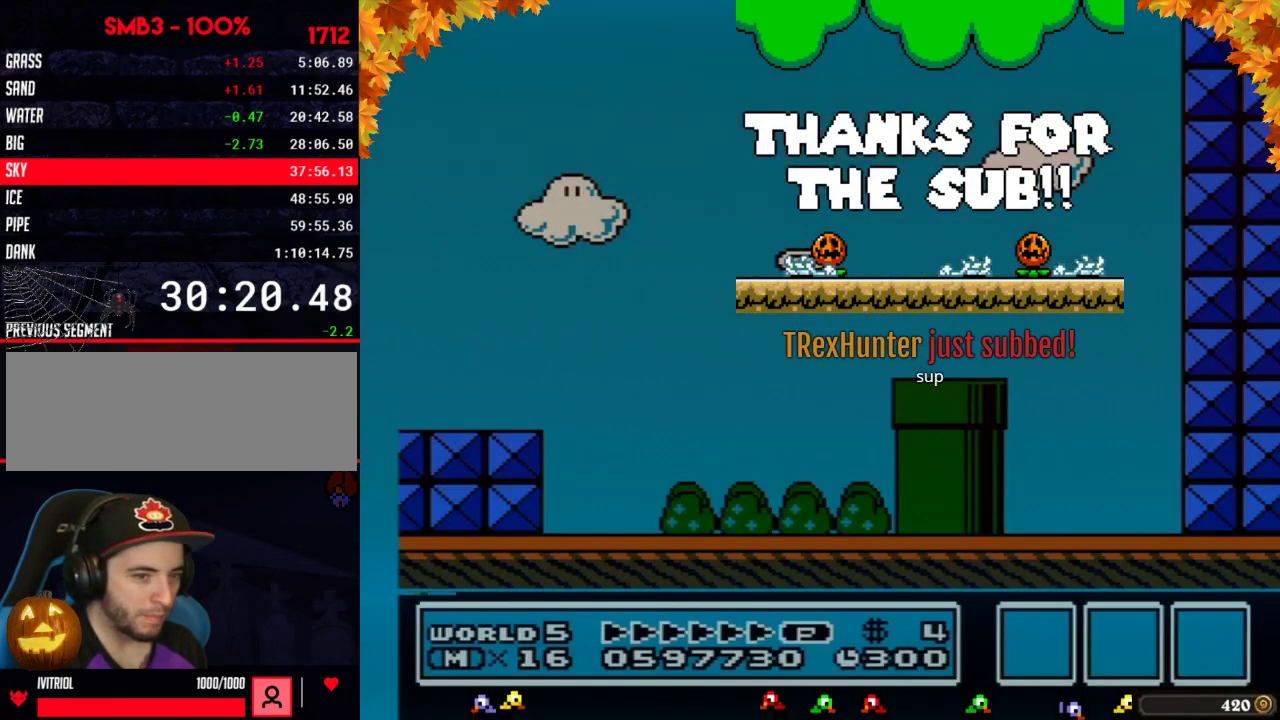
{"buttons": ["B", "DPAD_RIGHT"], "events": [[67, "A", "up"], [67, "B", "down"], [67, "DPAD_RIGHT", "down"]]}
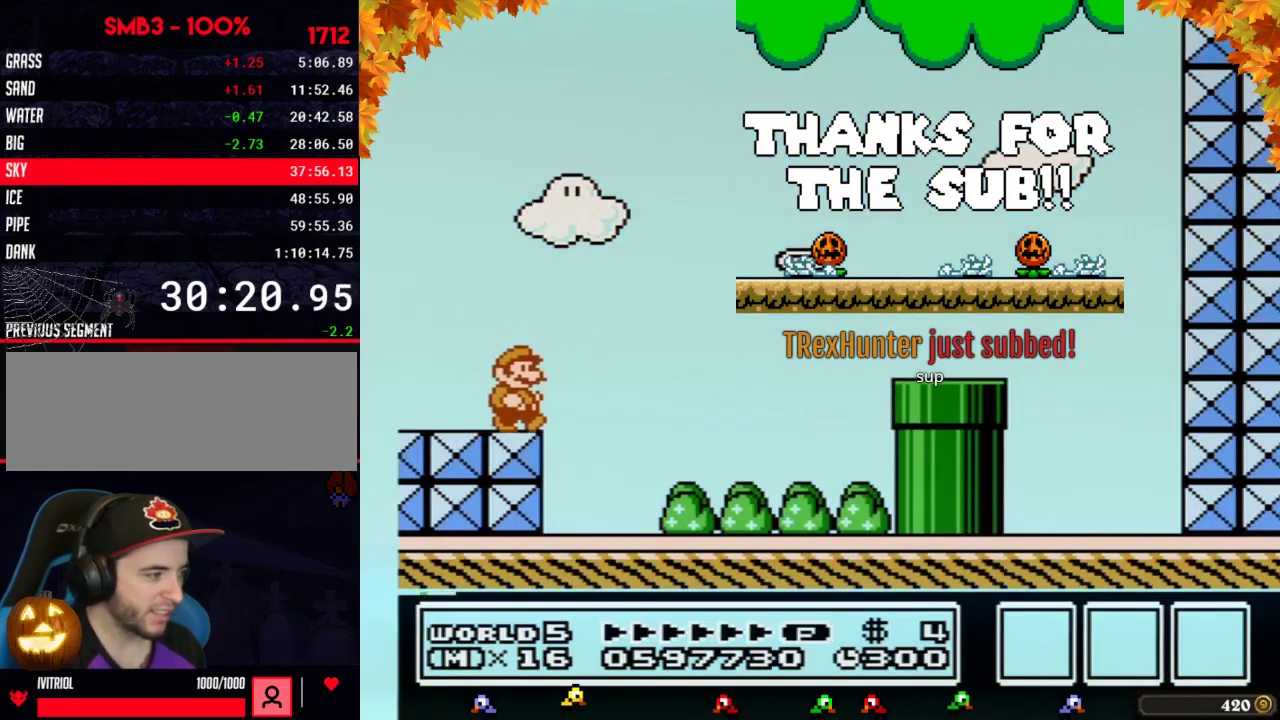
{"buttons": ["B", "DPAD_RIGHT"], "events": [[167, "A", "down"], [500, "A", "up"]]}
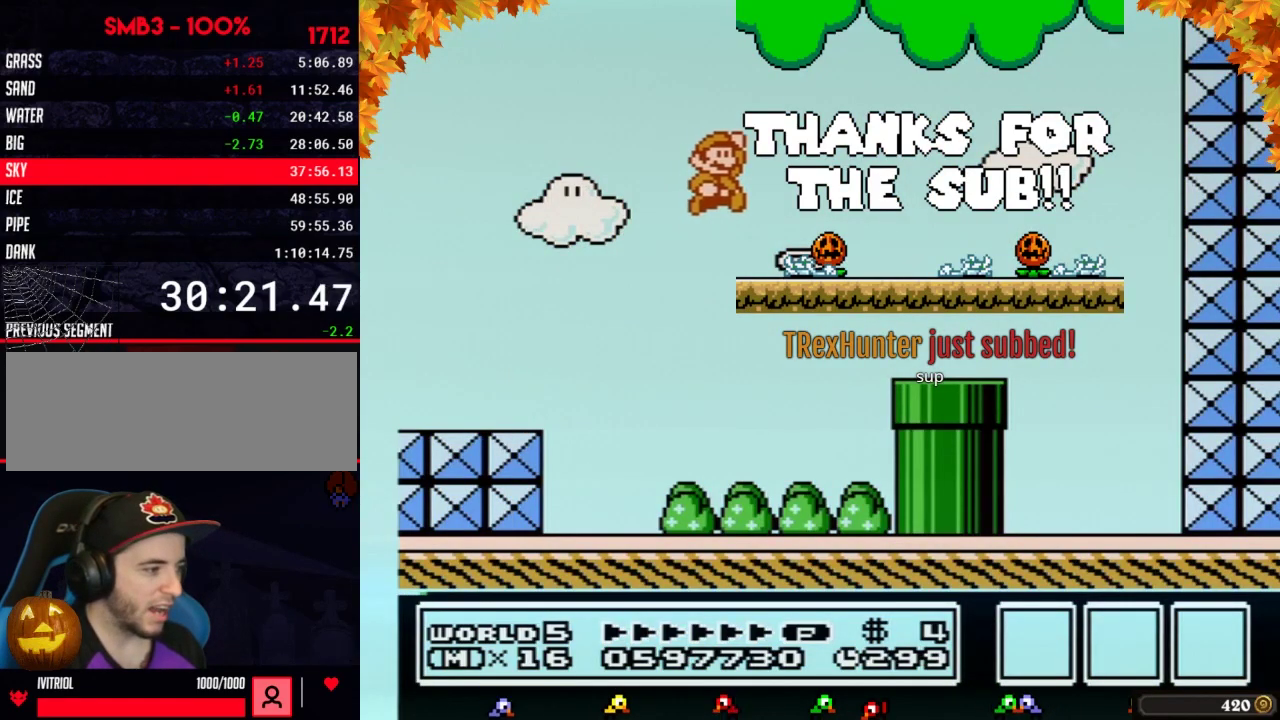
{"buttons": ["B", "DPAD_DOWN"], "events": [[33, "B", "up"], [133, "B", "down"], [217, "B", "up"], [283, "B", "down"], [417, "DPAD_DOWN", "down"], [417, "DPAD_RIGHT", "up"]]}
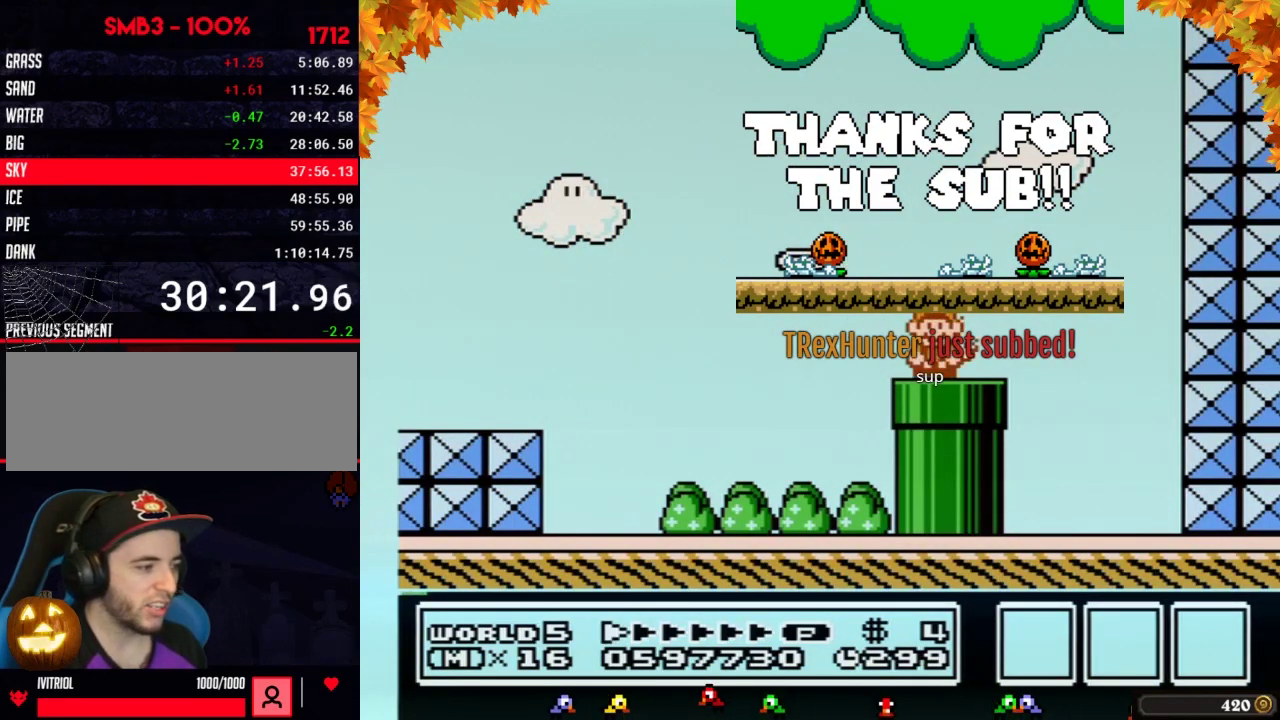
{"buttons": [], "events": [[67, "B", "up"], [167, "DPAD_DOWN", "up"]]}
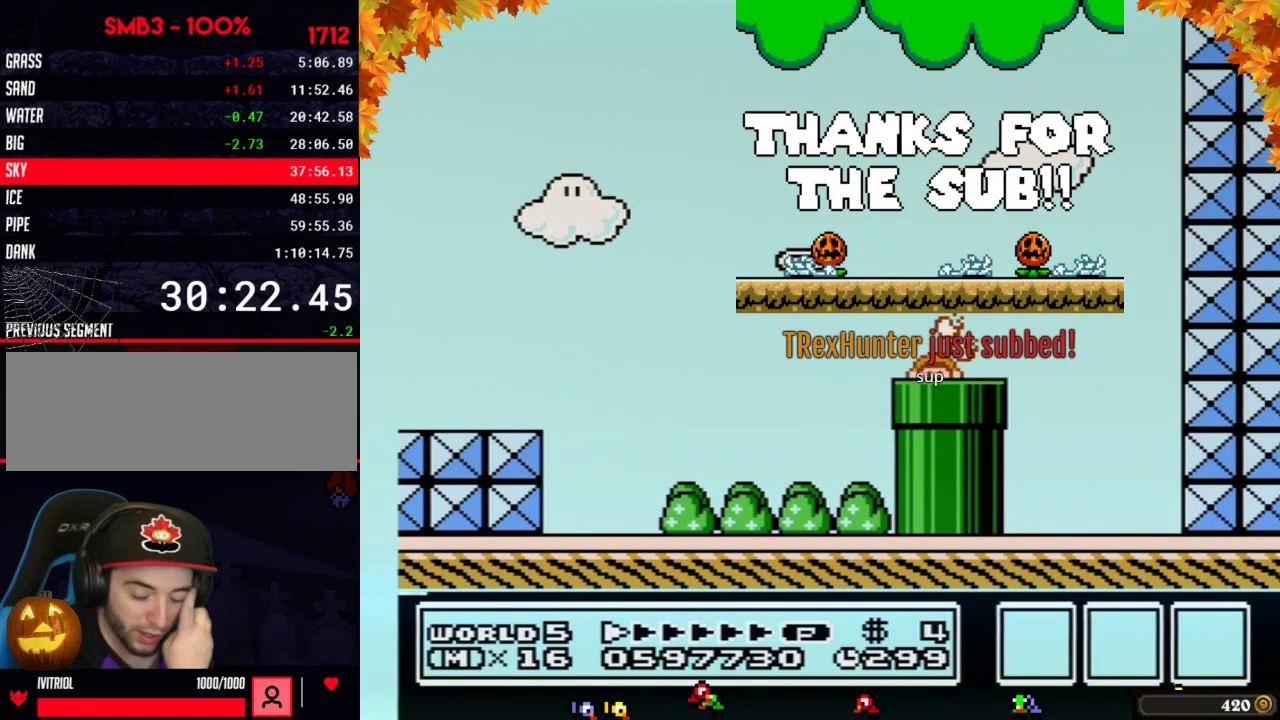
{"buttons": []}
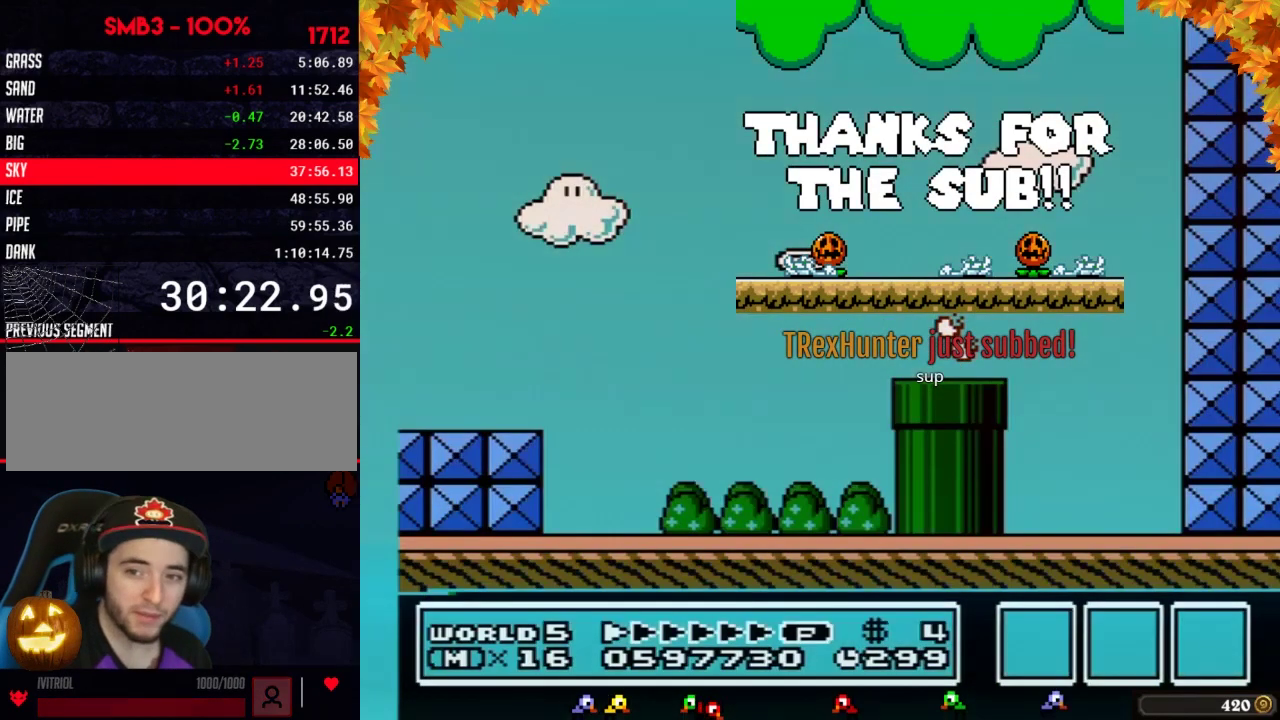
{"buttons": ["B"], "events": [[167, "B", "down"]]}
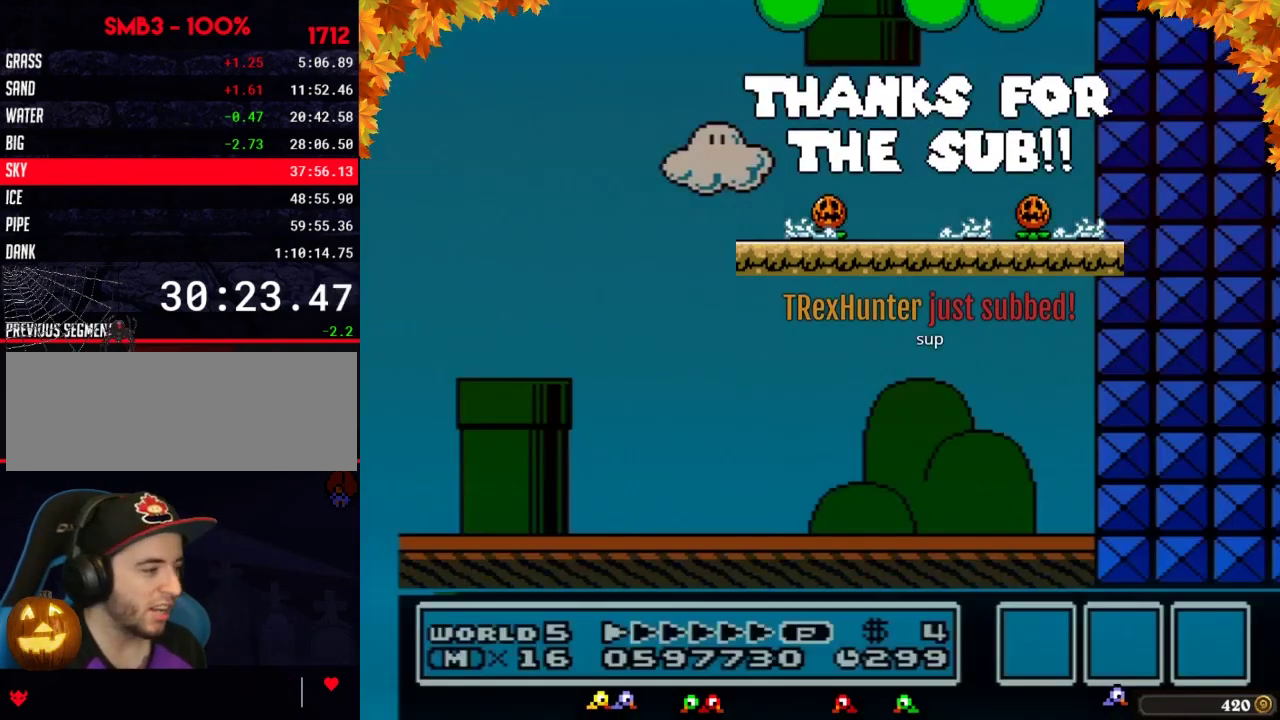
{"buttons": ["B"]}
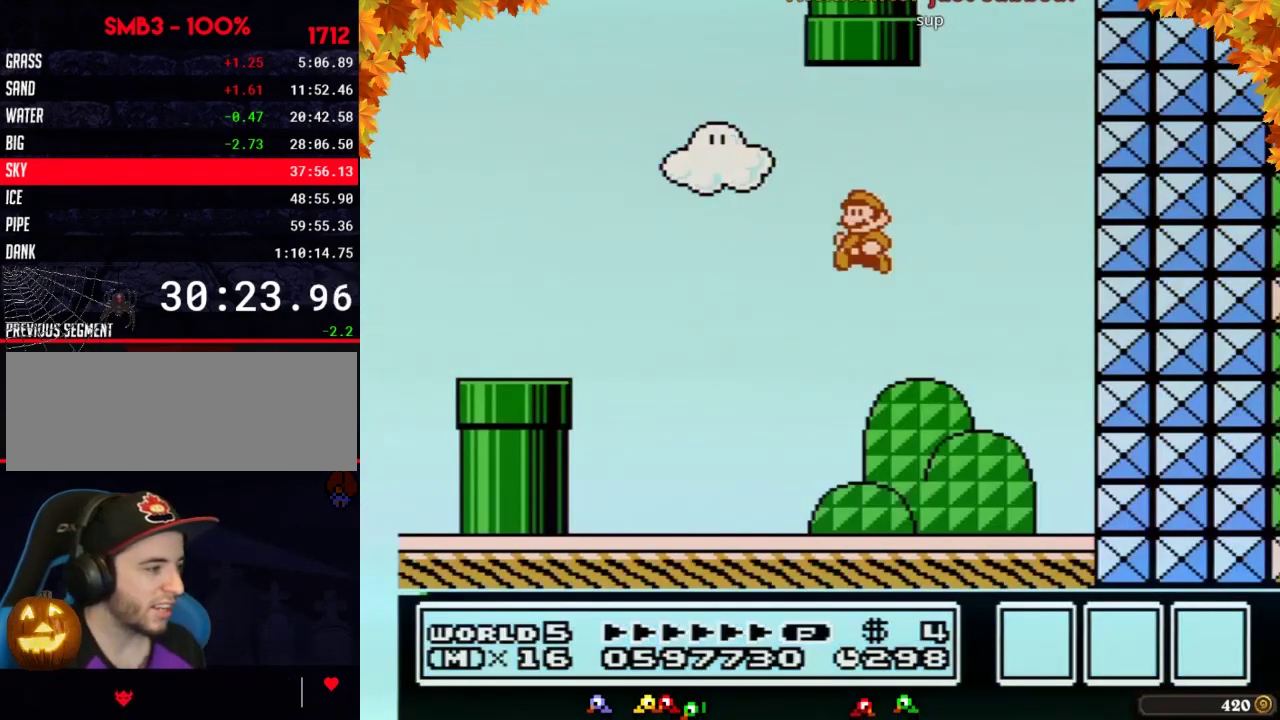
{"buttons": ["A", "B", "DPAD_LEFT"], "events": [[33, "DPAD_LEFT", "down"], [500, "A", "down"]]}
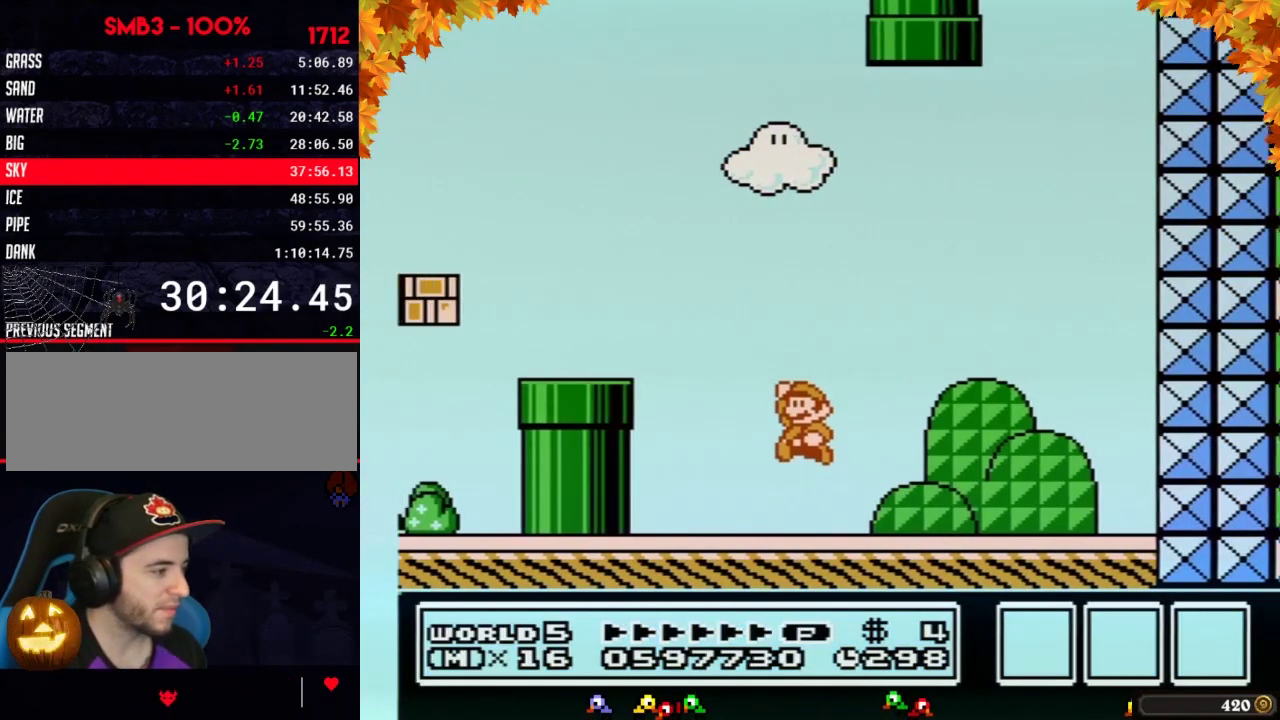
{"buttons": ["A", "B", "DPAD_LEFT"], "events": [[233, "A", "up"], [500, "A", "down"]]}
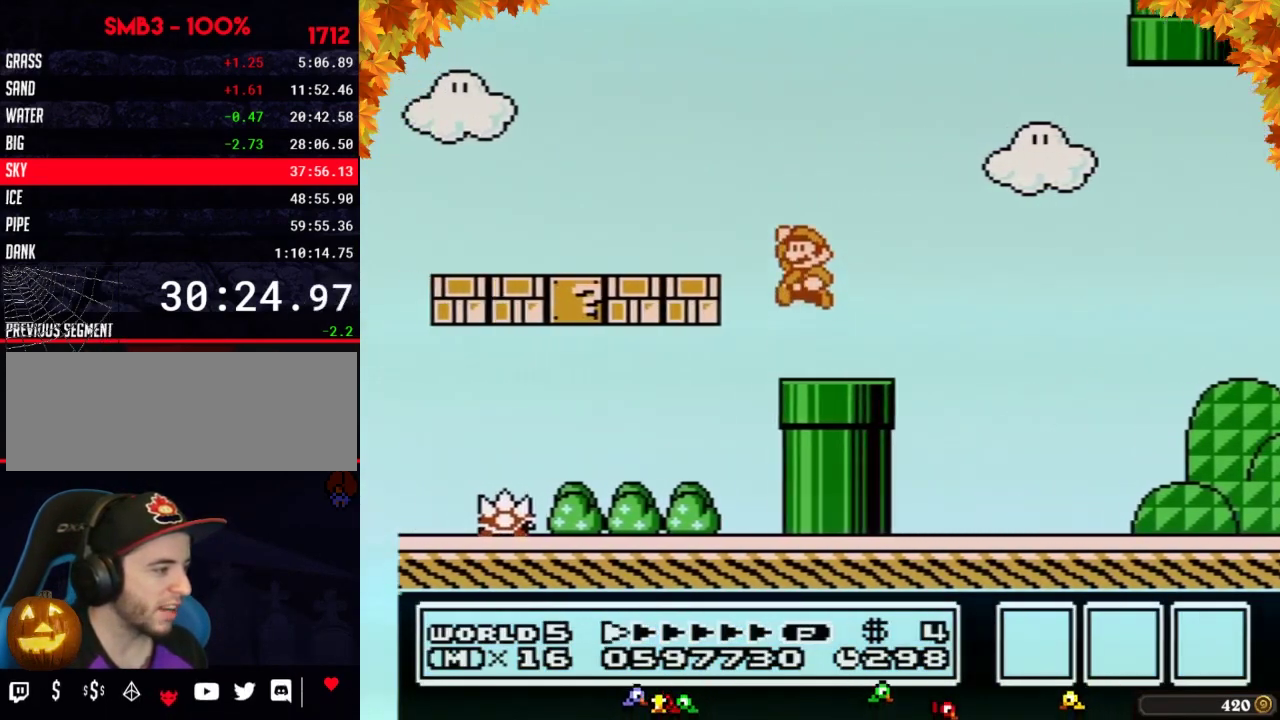
{"buttons": ["B", "DPAD_LEFT"], "events": [[100, "A", "up"]]}
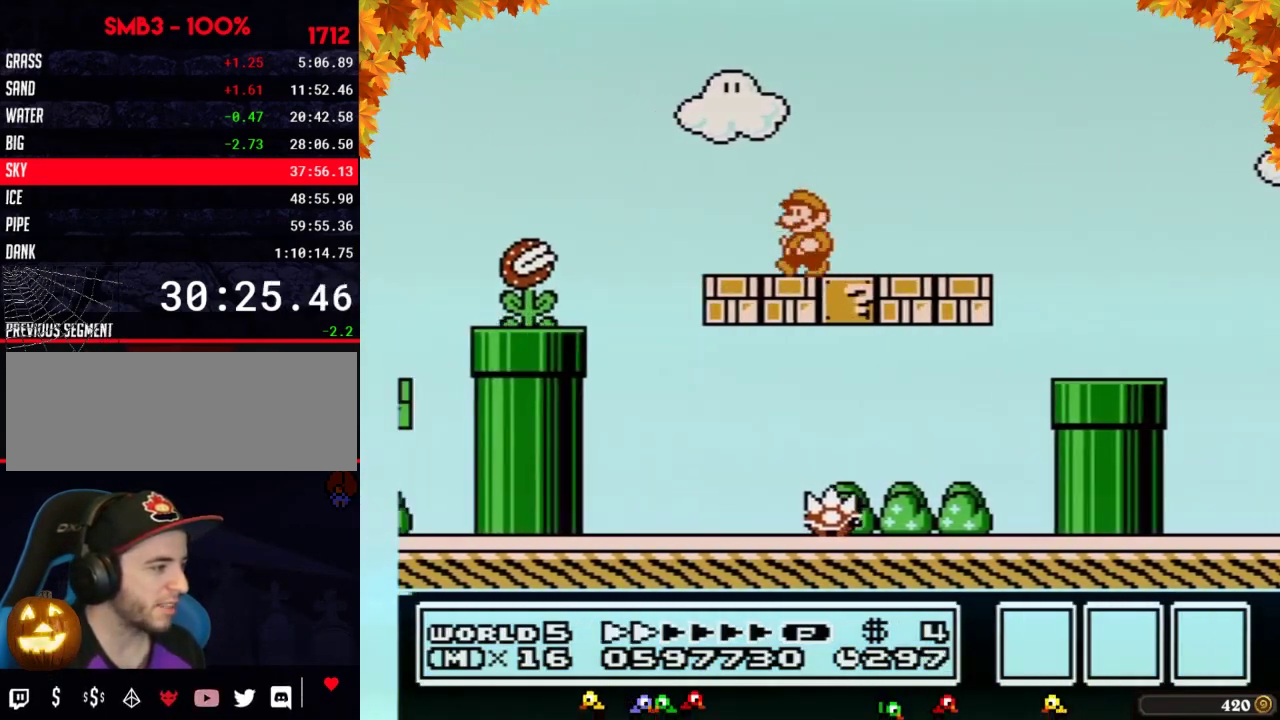
{"buttons": ["B", "DPAD_LEFT"], "events": [[133, "A", "down"], [383, "A", "up"]]}
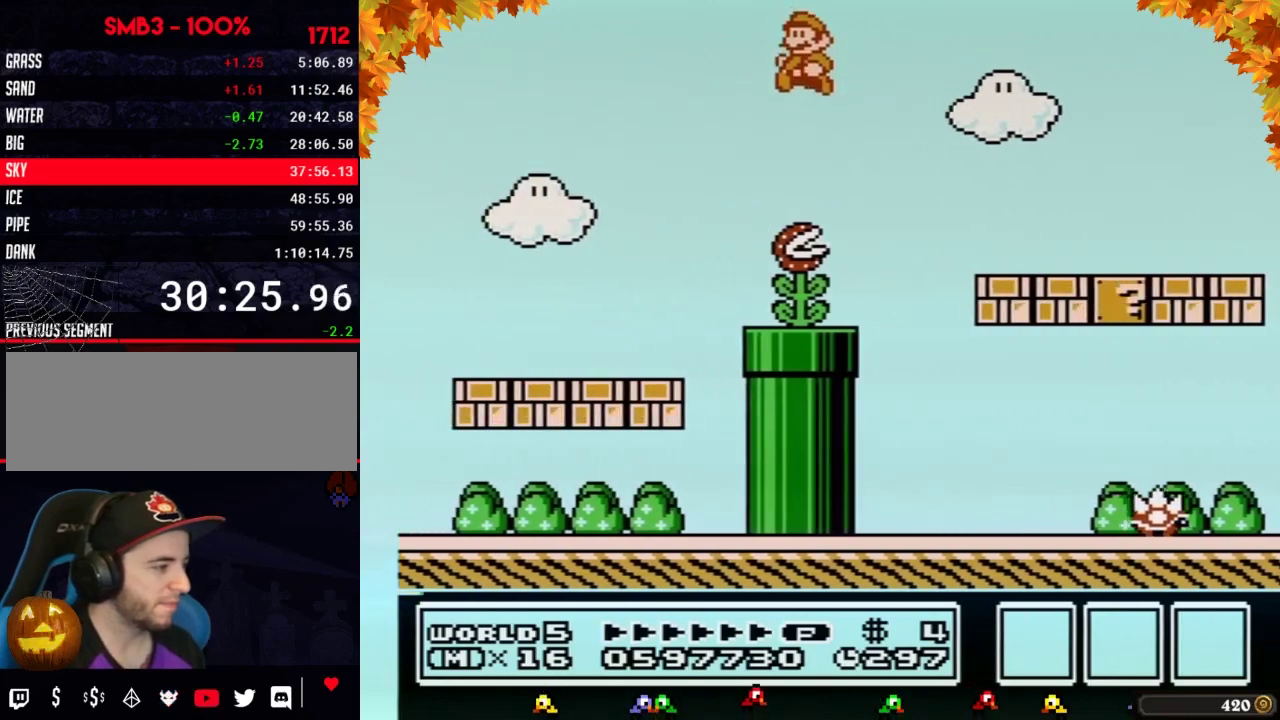
{"buttons": ["B", "DPAD_LEFT"]}
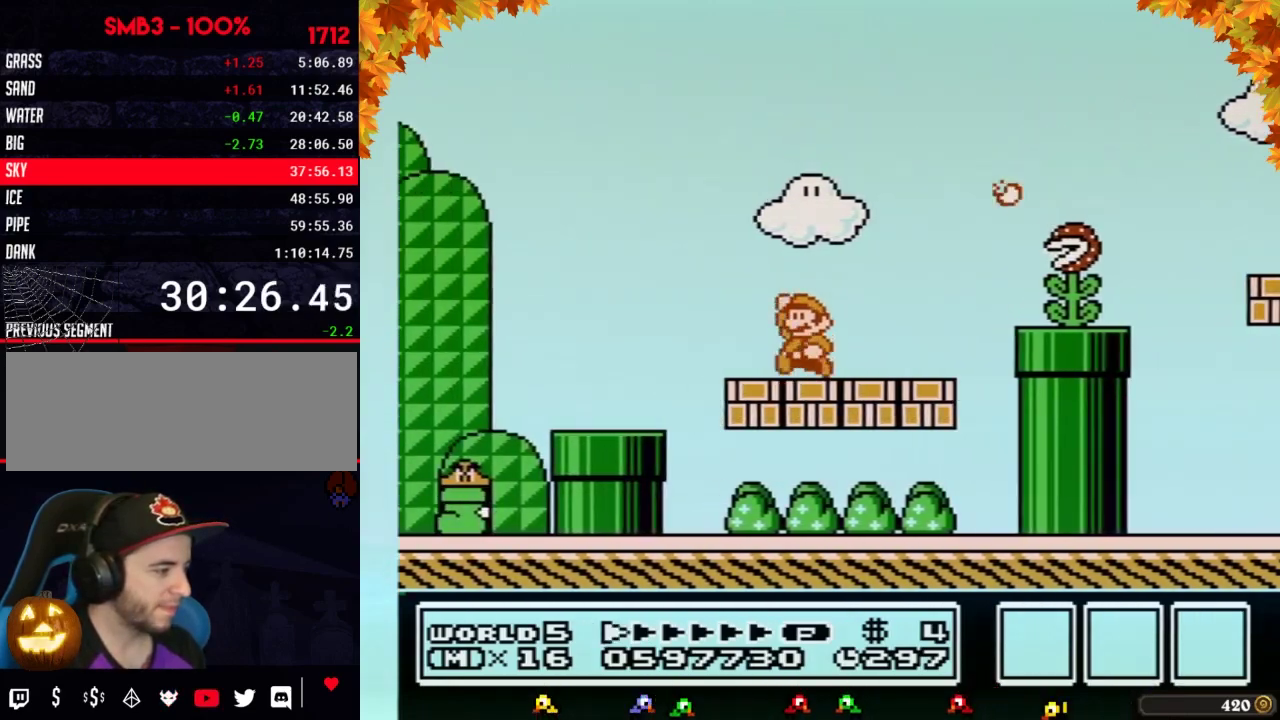
{"buttons": ["B", "DPAD_LEFT"], "events": [[100, "A", "down"], [417, "A", "up"], [417, "B", "up"], [483, "B", "down"]]}
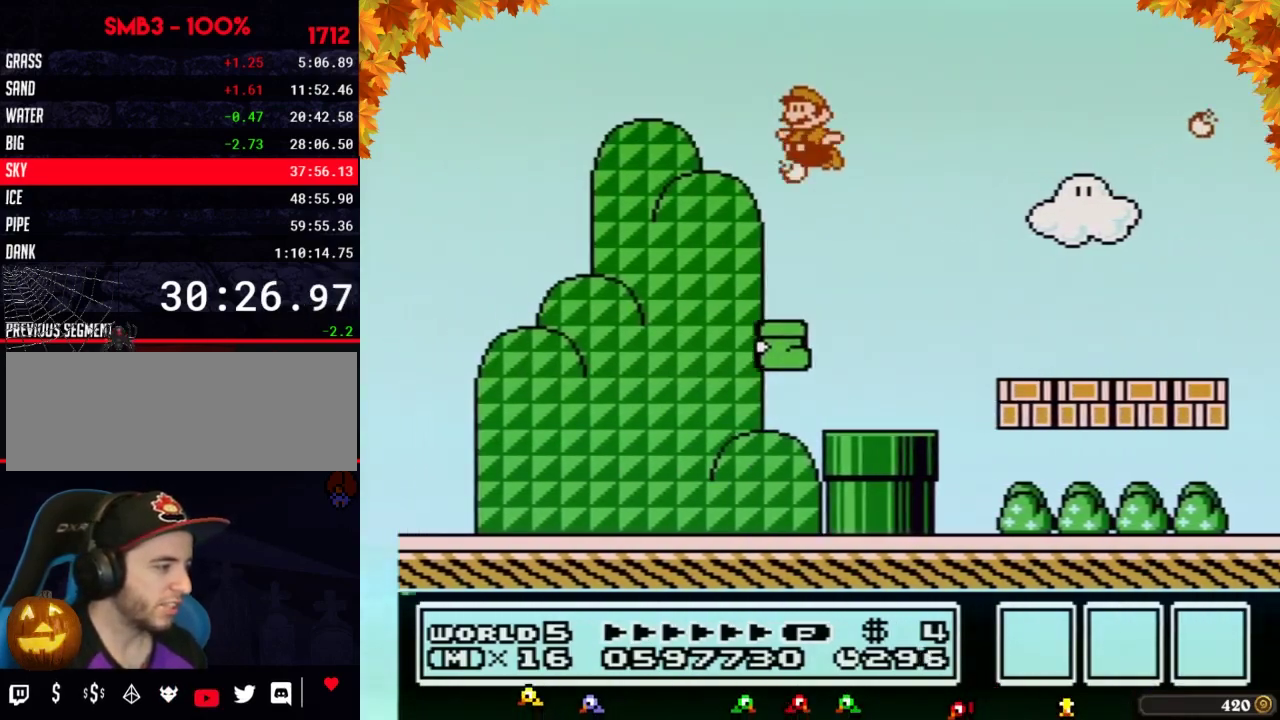
{"buttons": ["B", "DPAD_LEFT"], "events": [[33, "B", "up"], [67, "B", "down"]]}
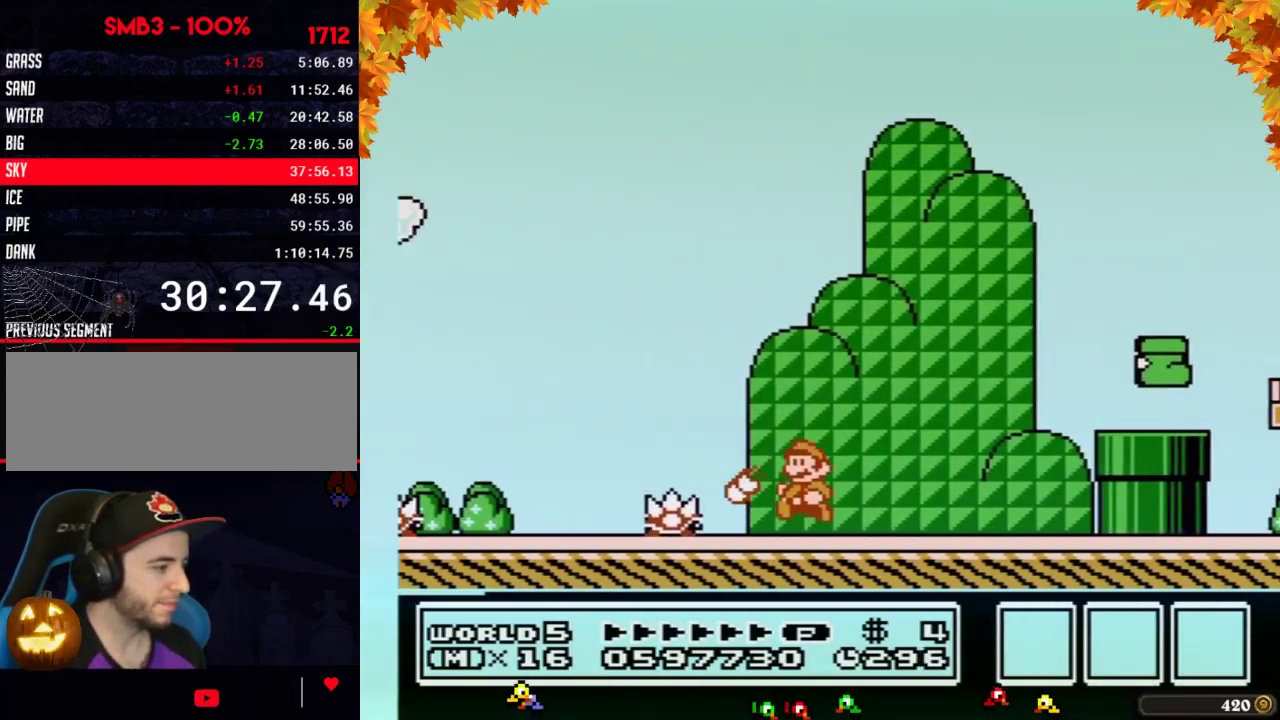
{"buttons": ["B", "DPAD_LEFT"]}
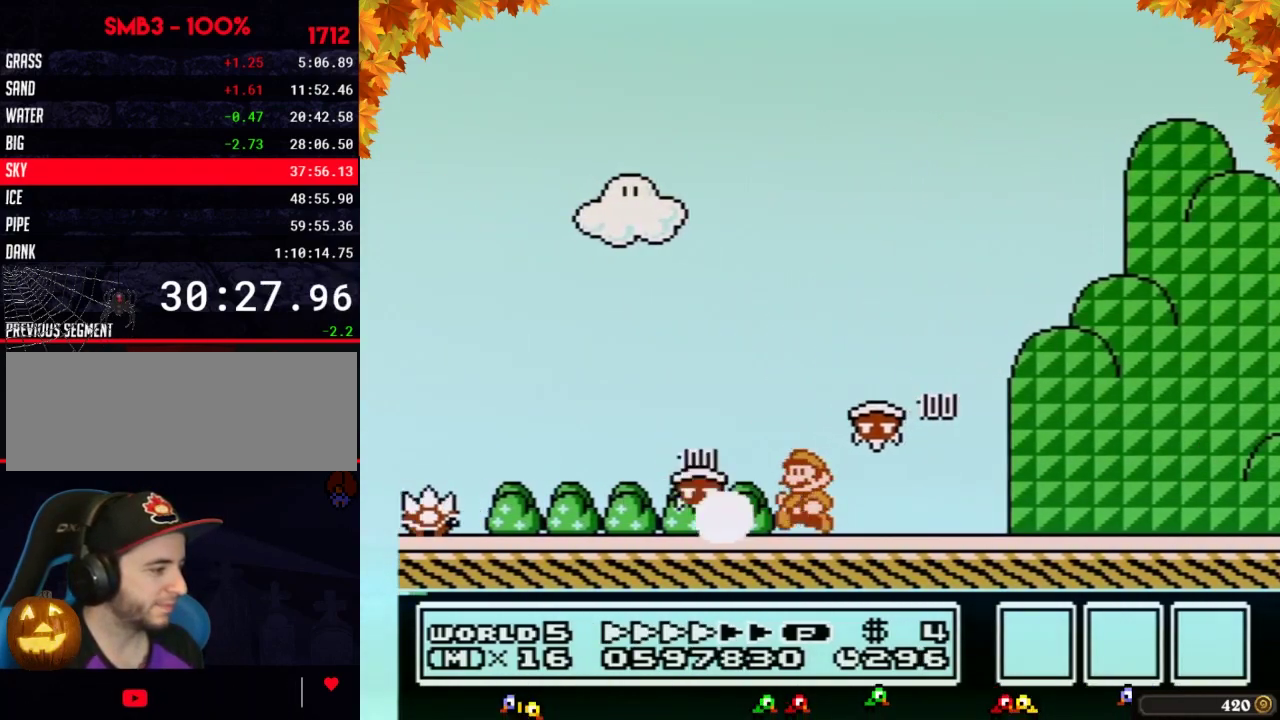
{"buttons": ["A", "B", "DPAD_LEFT"], "events": [[483, "A", "down"]]}